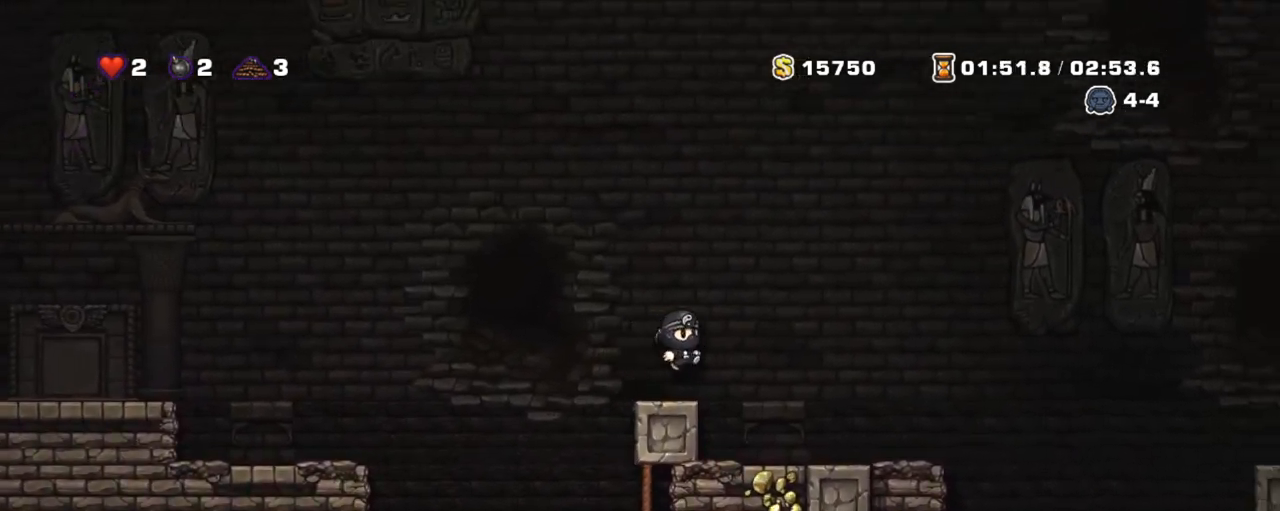
Gameplay with keyboard; each line is a JSON object with the keys held at the frame after it. "events" lists presses ("down") and releases ("up") of "a", "down", "escape", "left", "right", "s", "shift", "space", "tab", "up", "x" and "z" between this image and that frame as [ms after this image, input, new state], when the widget could be followed in between. No other keys are recorded. Mouse input is not recorded.
{"keys": ["left", "shift"], "events": [[83, "right", "up"], [117, "left", "down"], [117, "x", "down"], [167, "x", "up"]]}
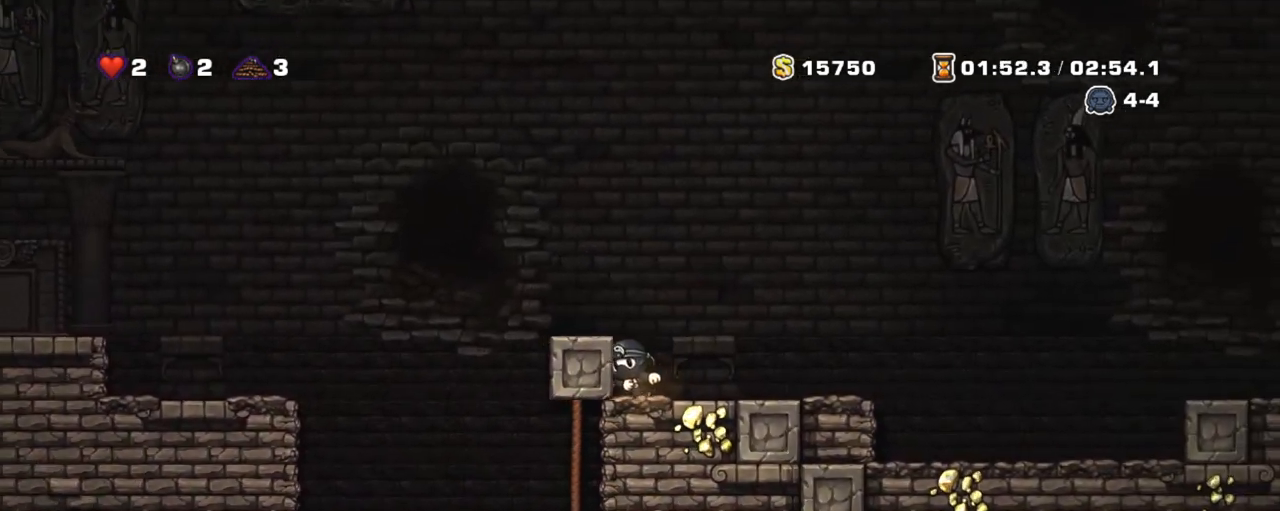
{"keys": ["left", "shift"], "events": []}
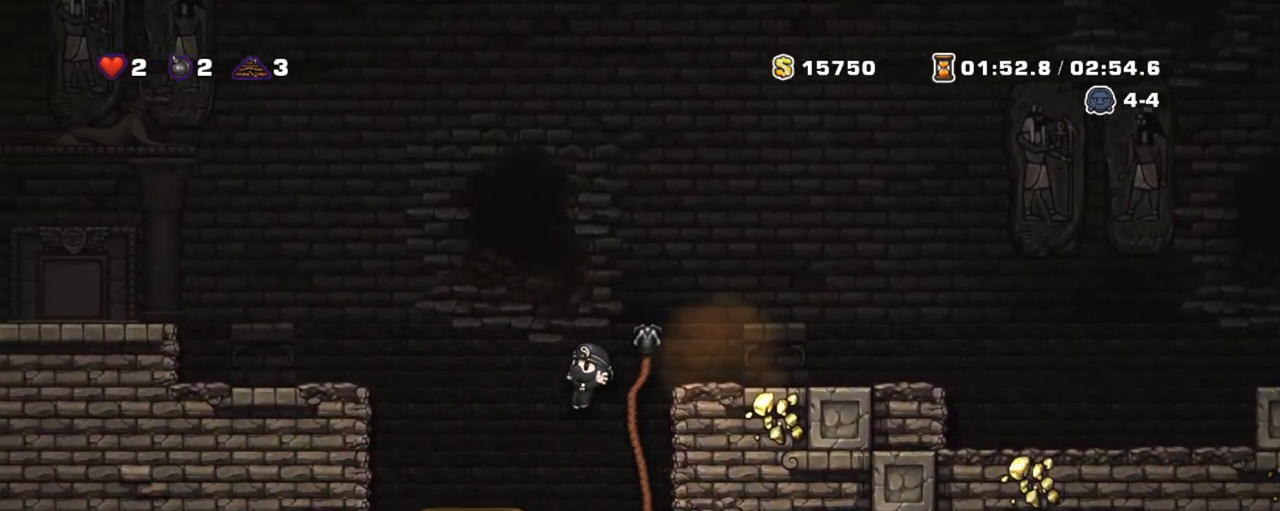
{"keys": ["shift"], "events": [[200, "left", "up"], [200, "right", "down"], [250, "right", "up"]]}
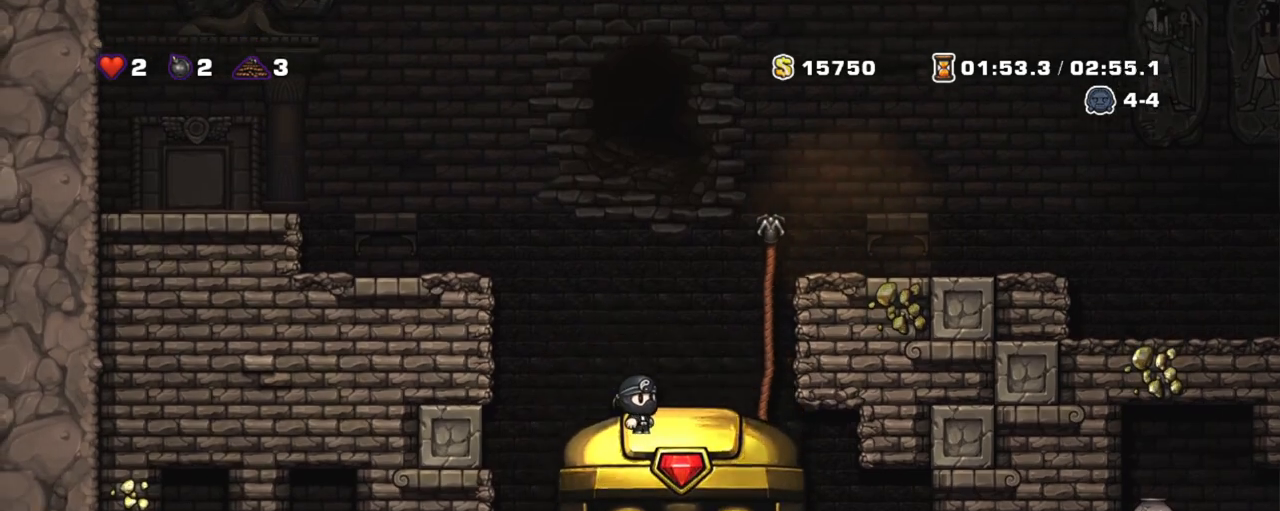
{"keys": ["shift"], "events": []}
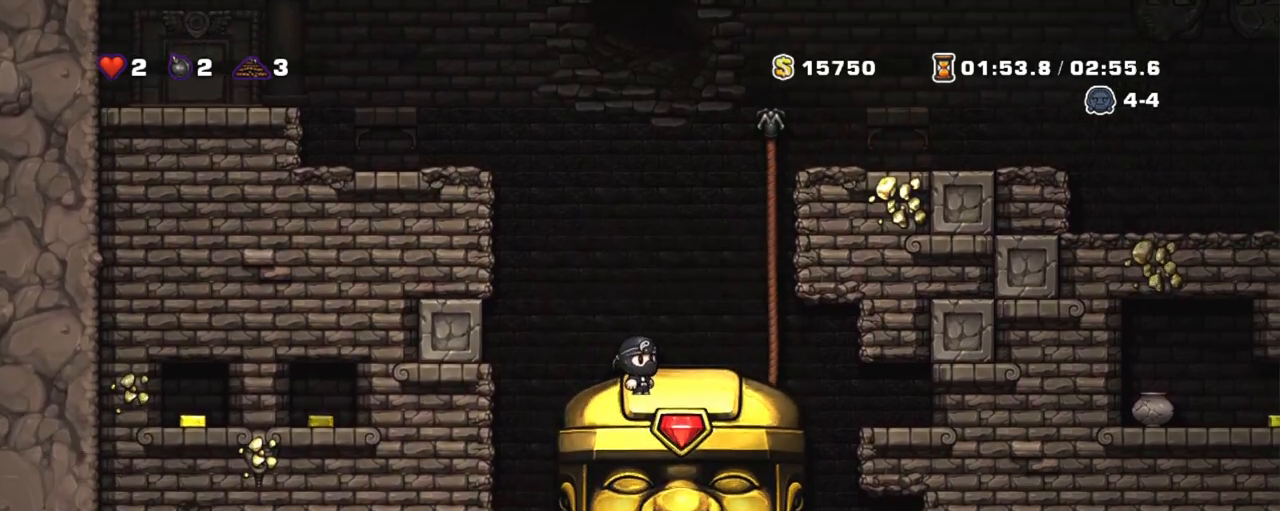
{"keys": ["shift"], "events": []}
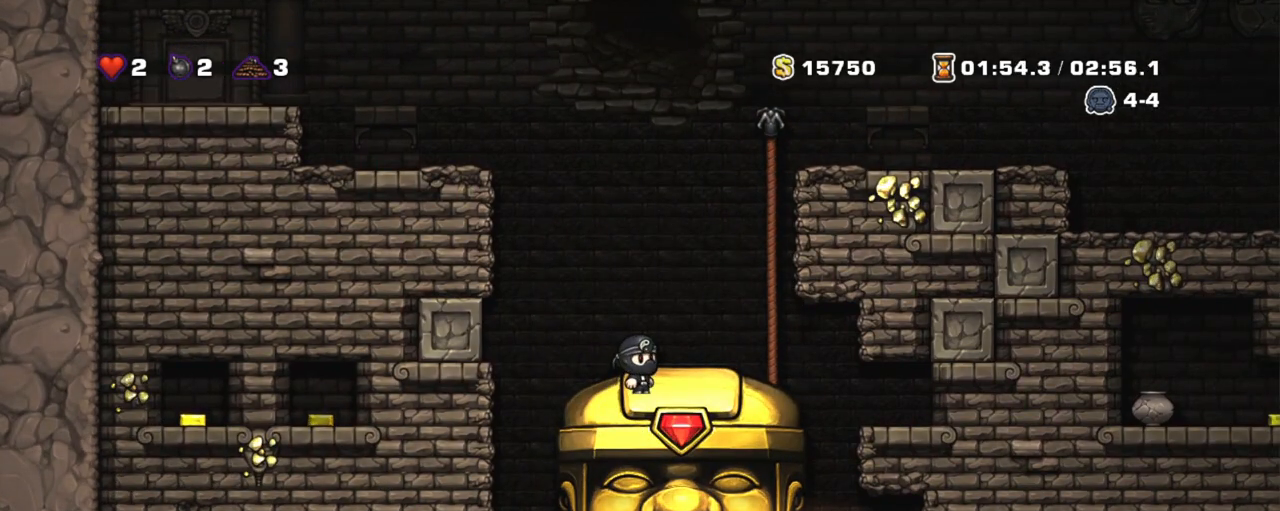
{"keys": ["shift"], "events": []}
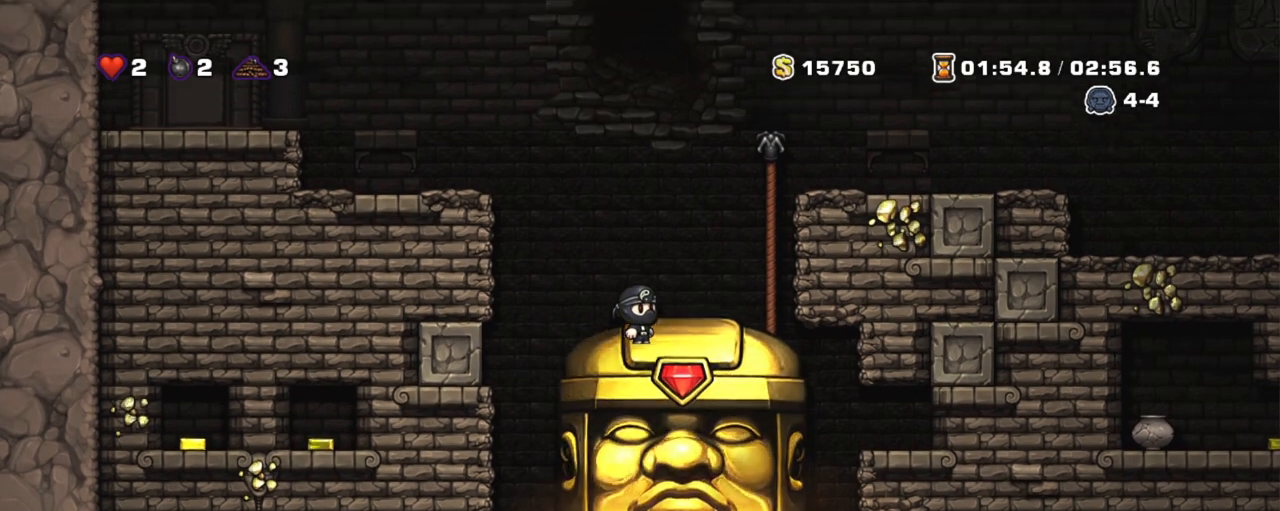
{"keys": ["right", "shift"], "events": [[283, "right", "down"]]}
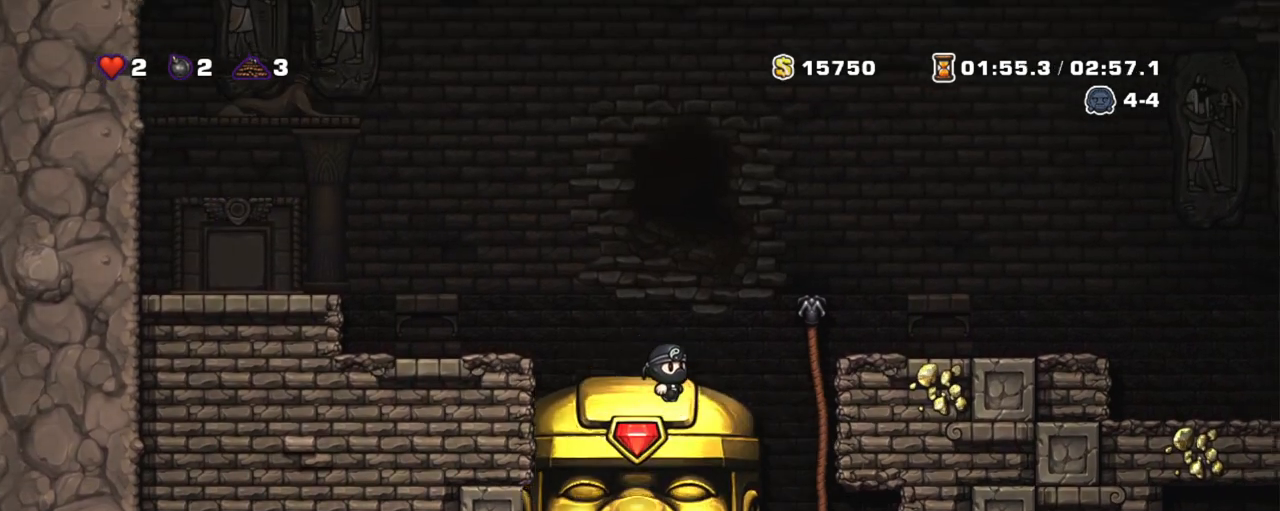
{"keys": ["right", "shift"], "events": [[233, "x", "down"], [333, "x", "up"]]}
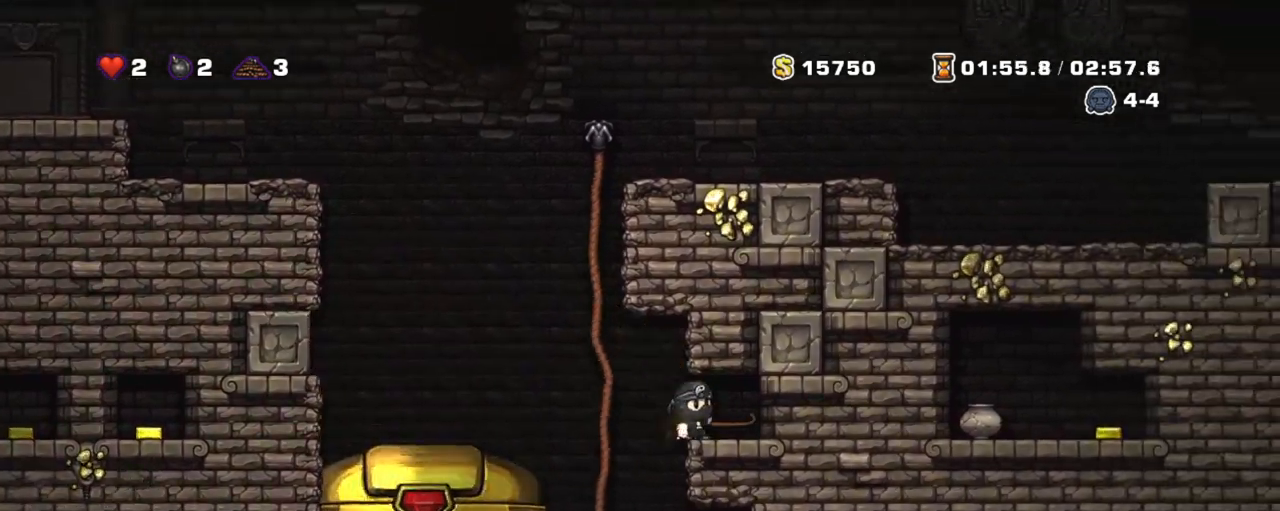
{"keys": ["shift"], "events": [[300, "right", "up"], [350, "left", "down"], [483, "left", "up"]]}
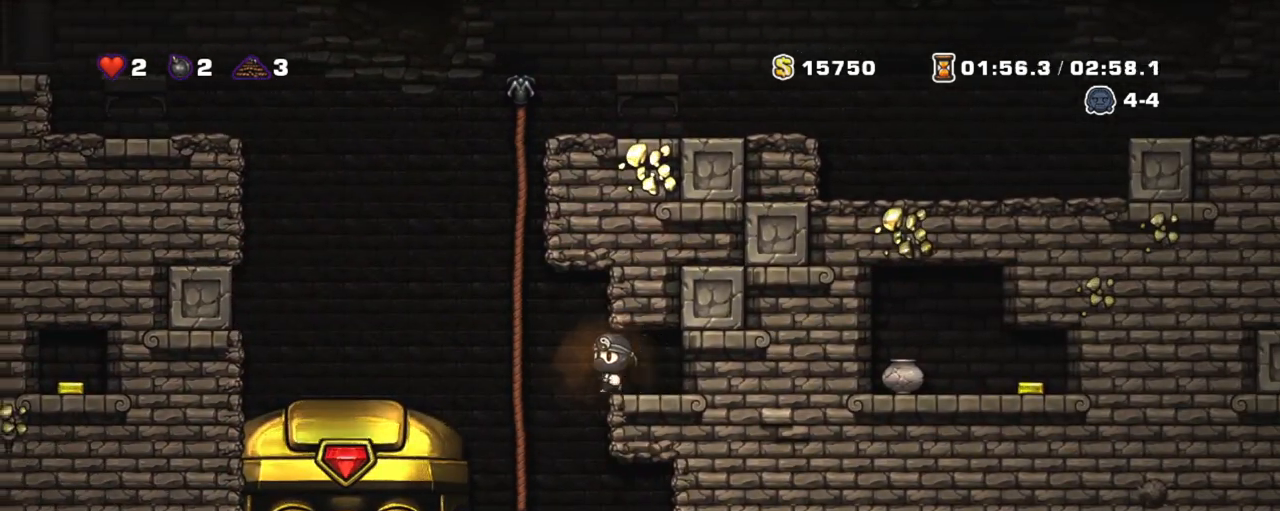
{"keys": [], "events": [[217, "right", "down"], [500, "right", "up"], [500, "shift", "up"]]}
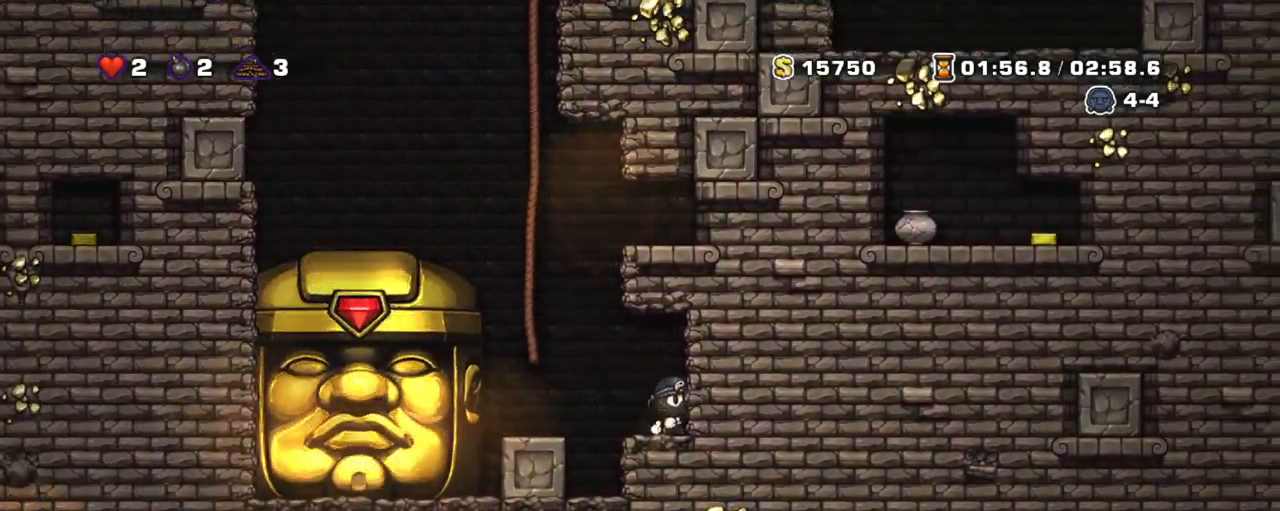
{"keys": ["right"], "events": [[50, "left", "down"], [83, "left", "up"], [283, "x", "down"], [317, "right", "down"], [367, "x", "up"]]}
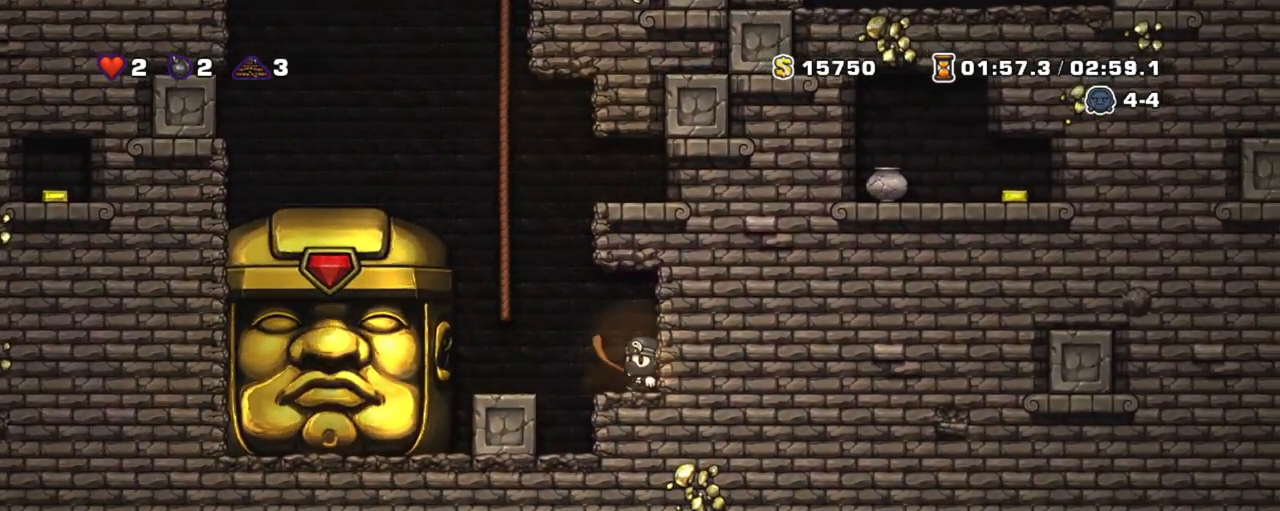
{"keys": ["x"], "events": [[17, "right", "up"], [17, "shift", "down"], [383, "shift", "up"], [433, "x", "down"]]}
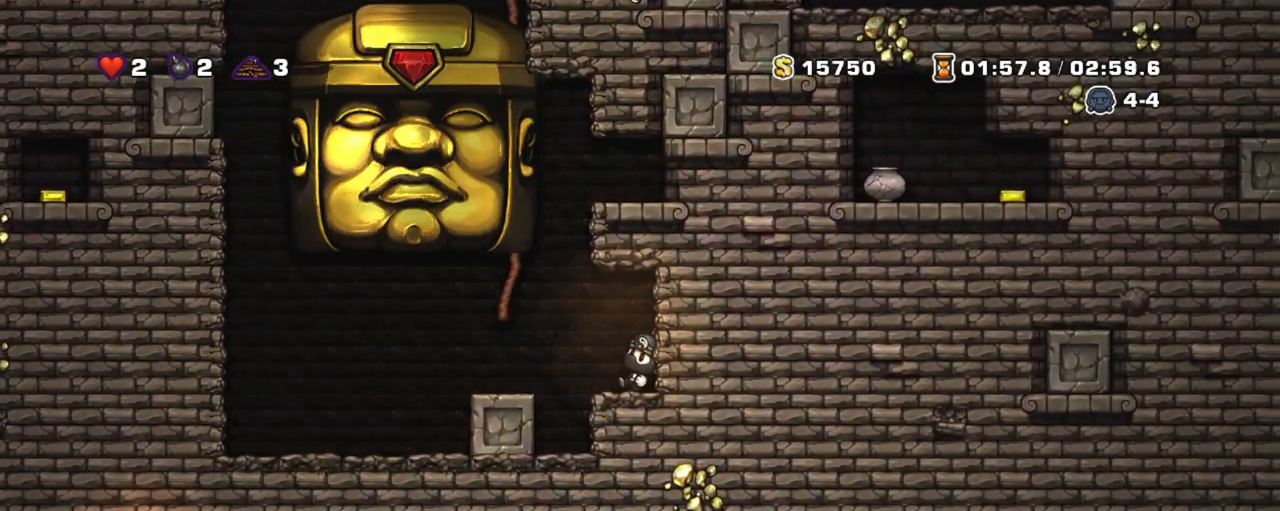
{"keys": [], "events": [[33, "x", "up"], [83, "right", "down"], [117, "right", "up"]]}
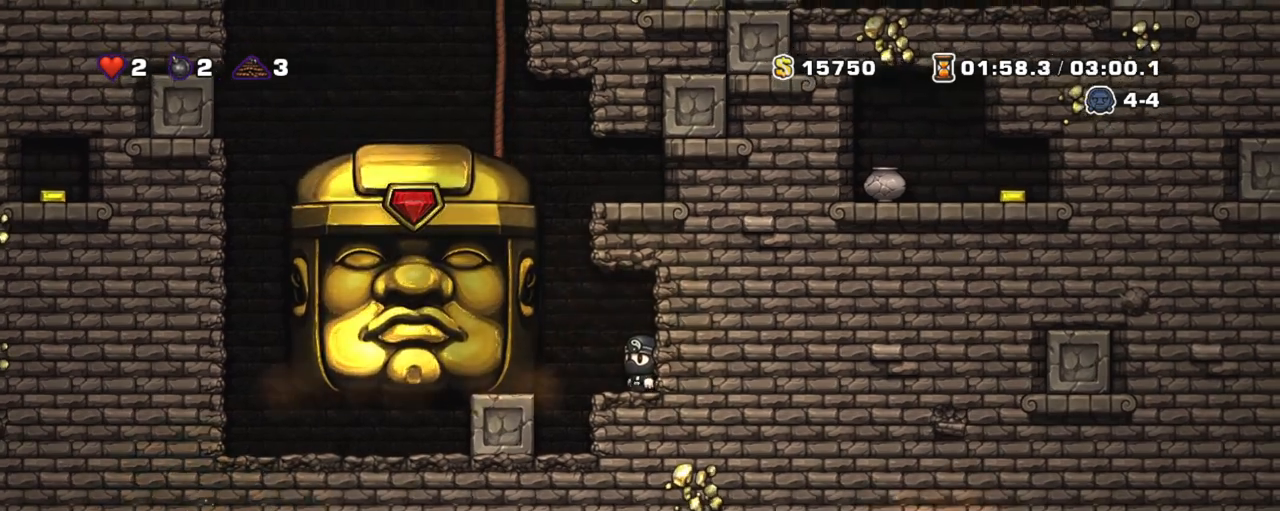
{"keys": [], "events": []}
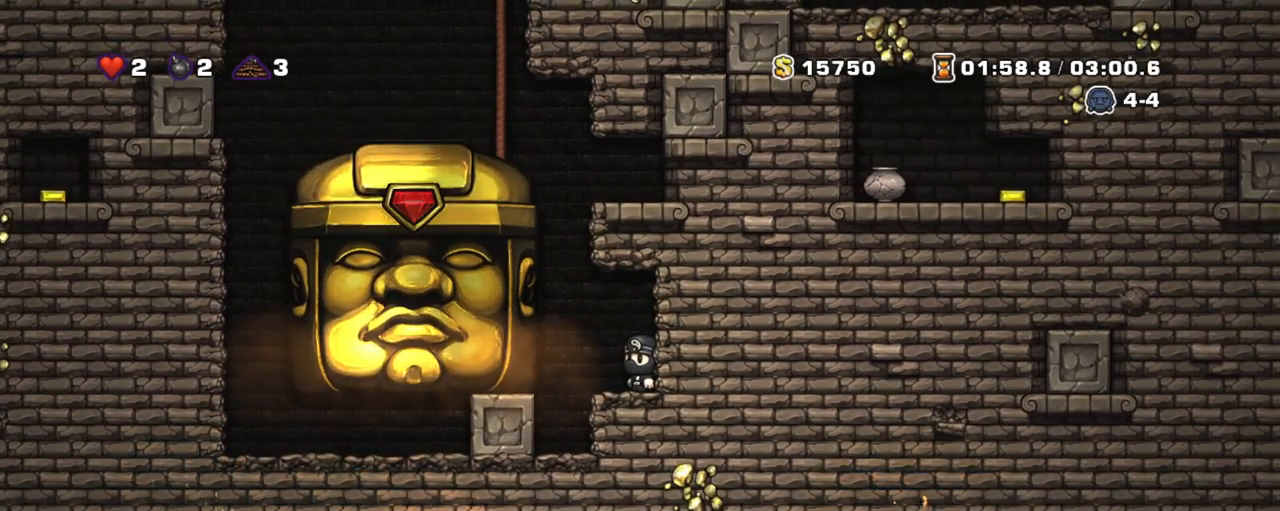
{"keys": [], "events": []}
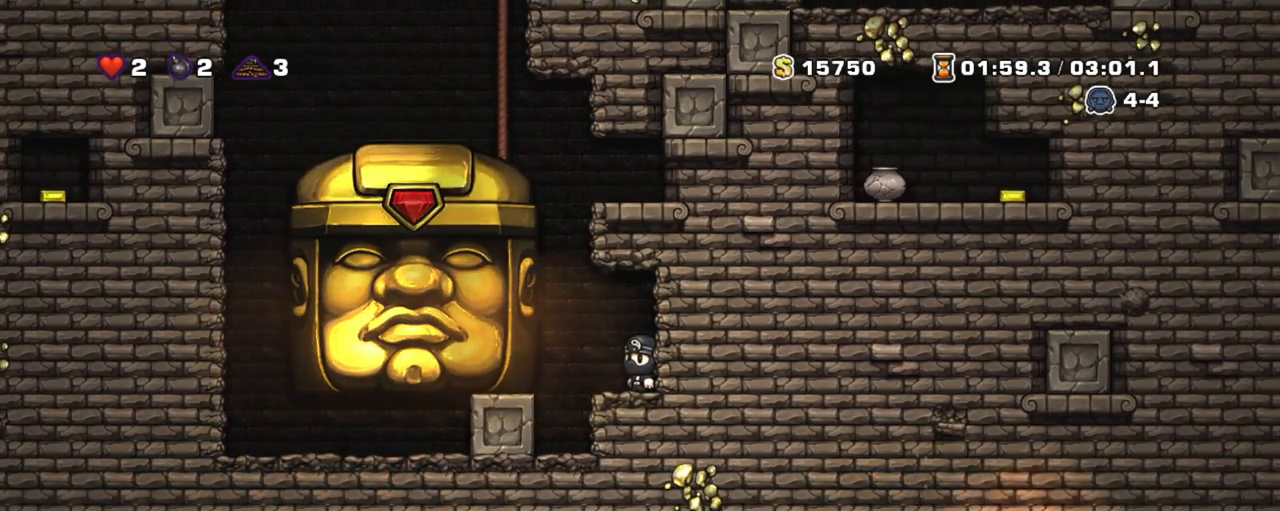
{"keys": ["s"], "events": [[500, "s", "down"]]}
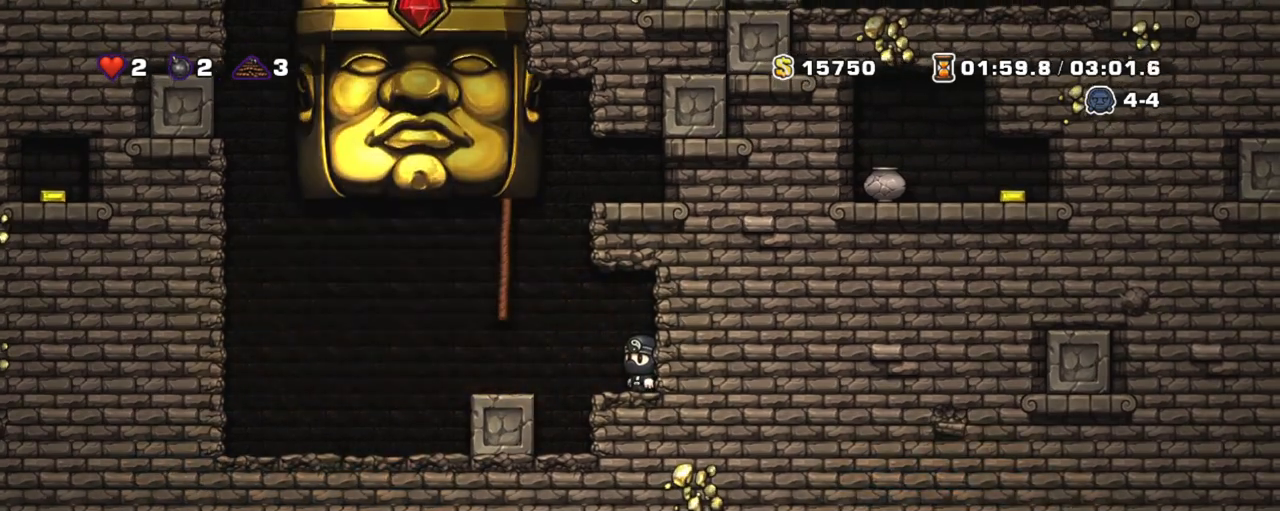
{"keys": [], "events": [[100, "s", "up"]]}
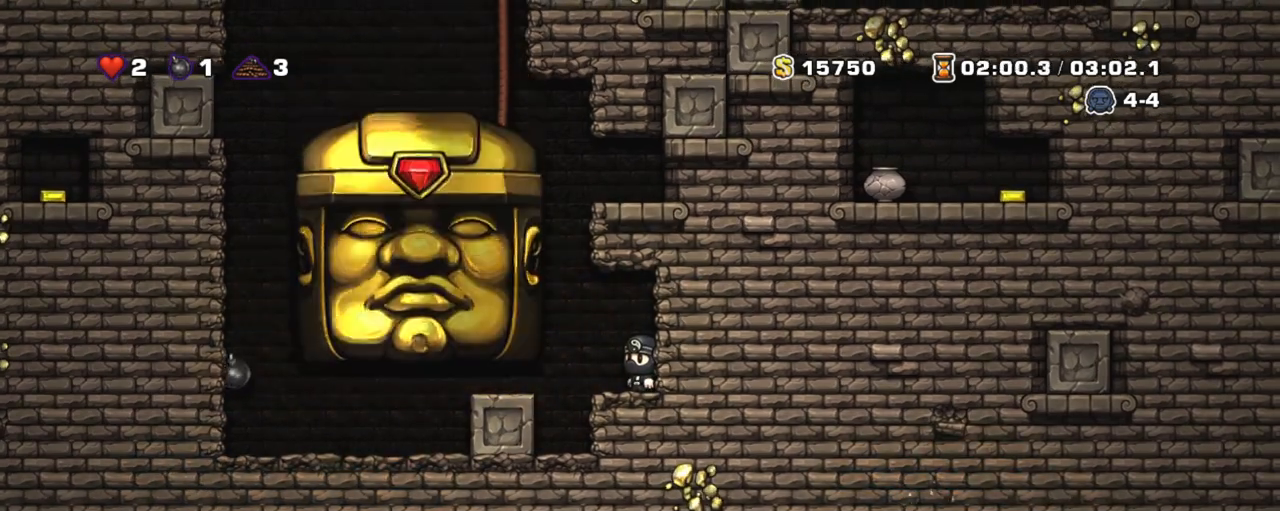
{"keys": [], "events": []}
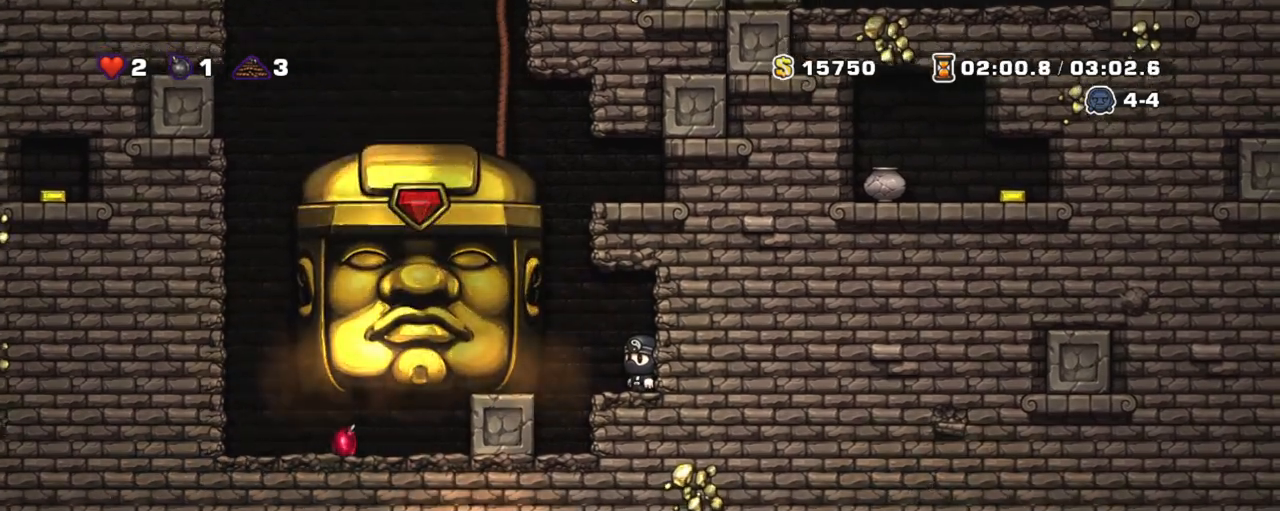
{"keys": ["shift"], "events": [[117, "shift", "down"]]}
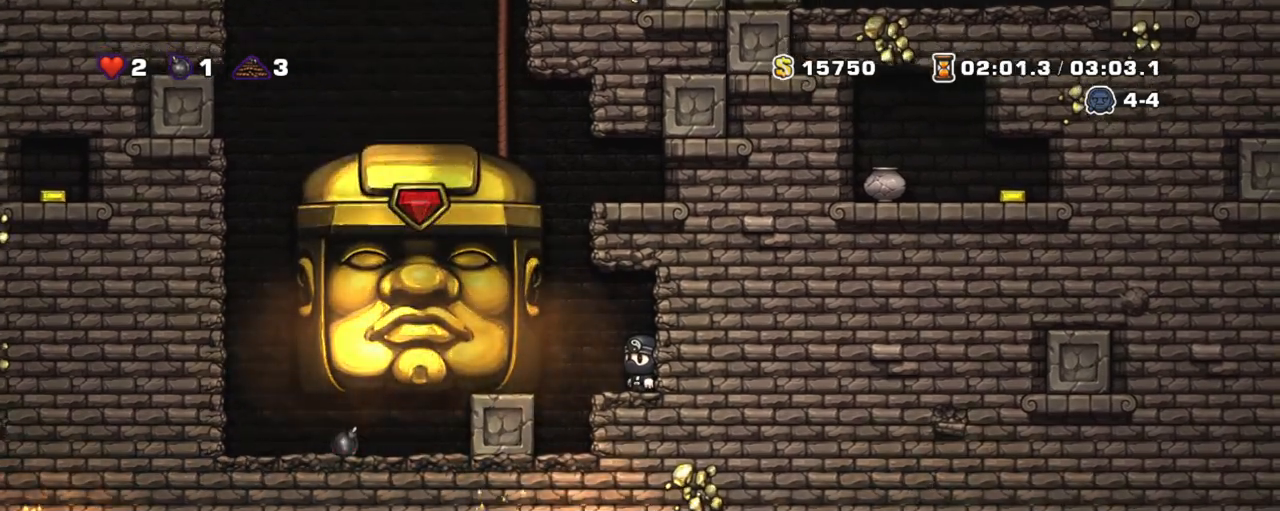
{"keys": ["shift"], "events": []}
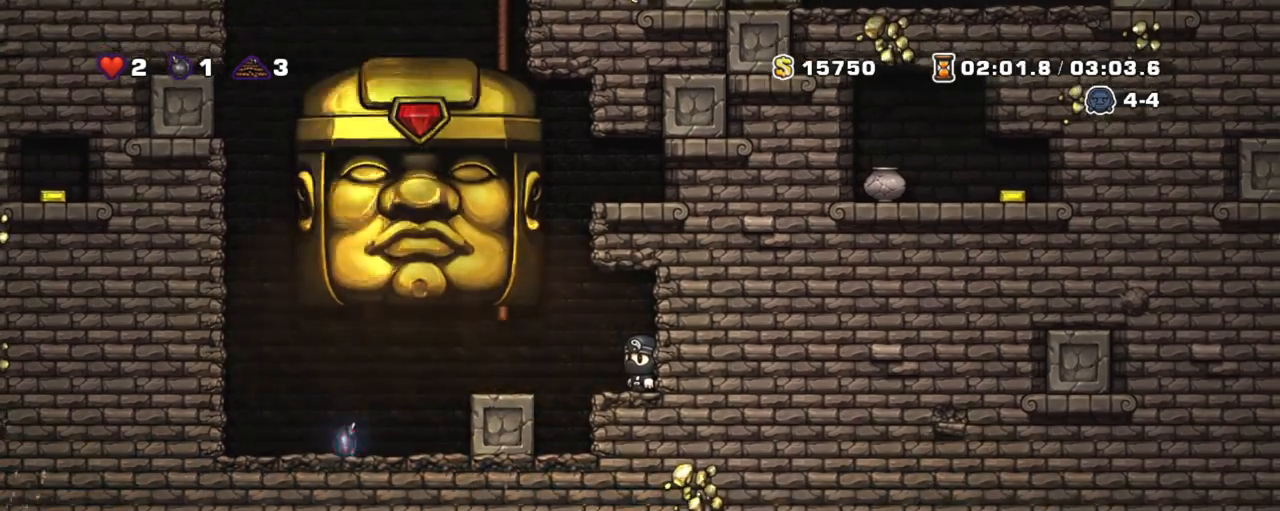
{"keys": [], "events": [[350, "shift", "up"]]}
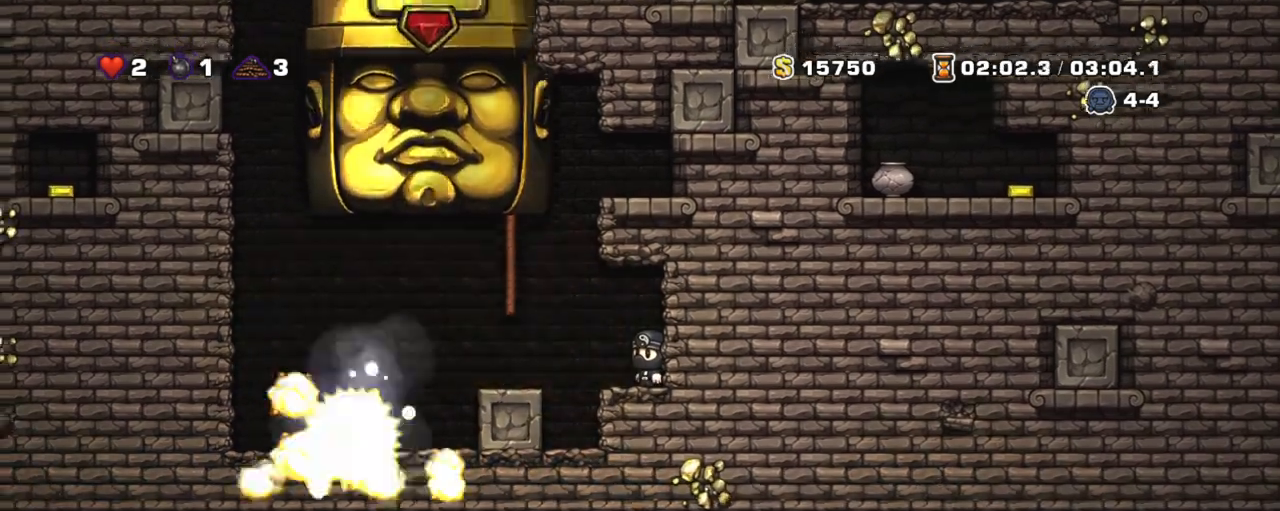
{"keys": [], "events": [[167, "left", "down"], [400, "left", "up"], [400, "x", "down"], [500, "x", "up"]]}
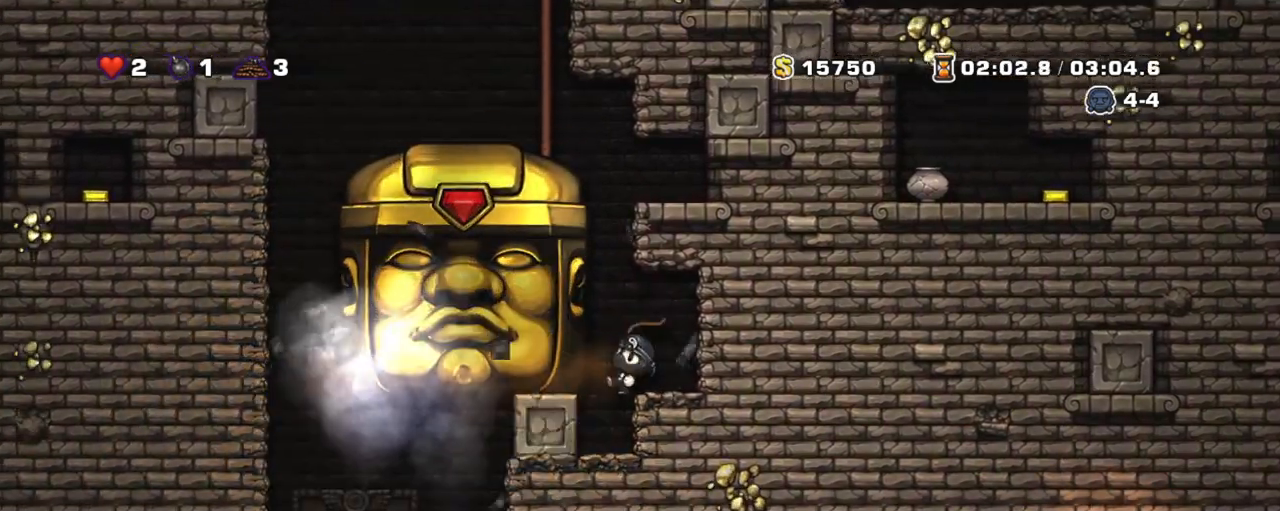
{"keys": ["x"], "events": [[100, "x", "down"], [150, "x", "up"], [367, "left", "down"], [417, "left", "up"], [467, "x", "down"]]}
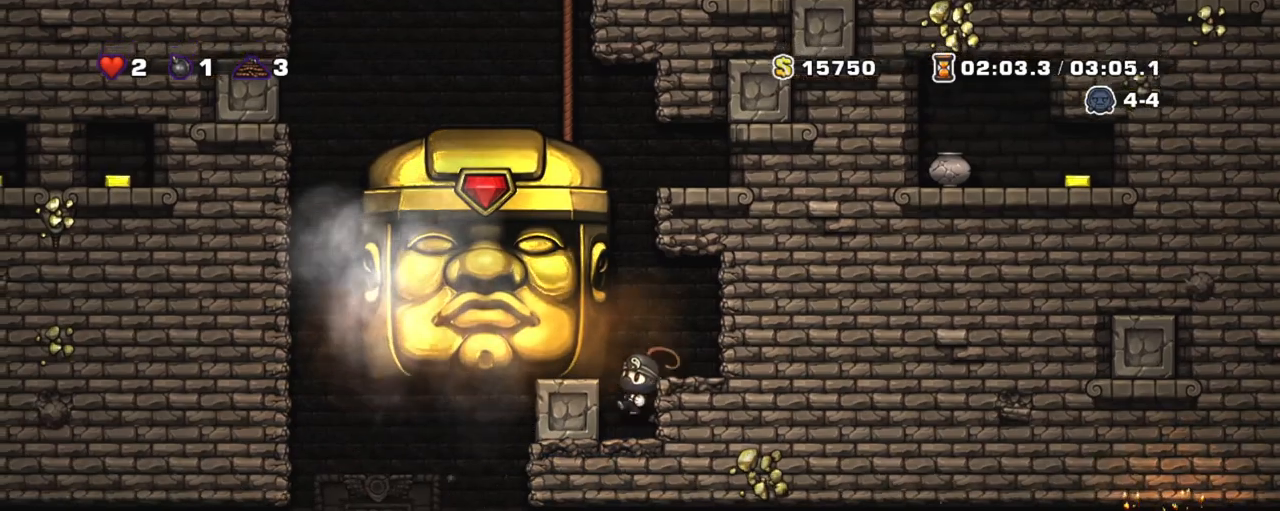
{"keys": ["shift"], "events": [[17, "x", "up"], [200, "right", "down"], [200, "shift", "down"], [350, "right", "up"]]}
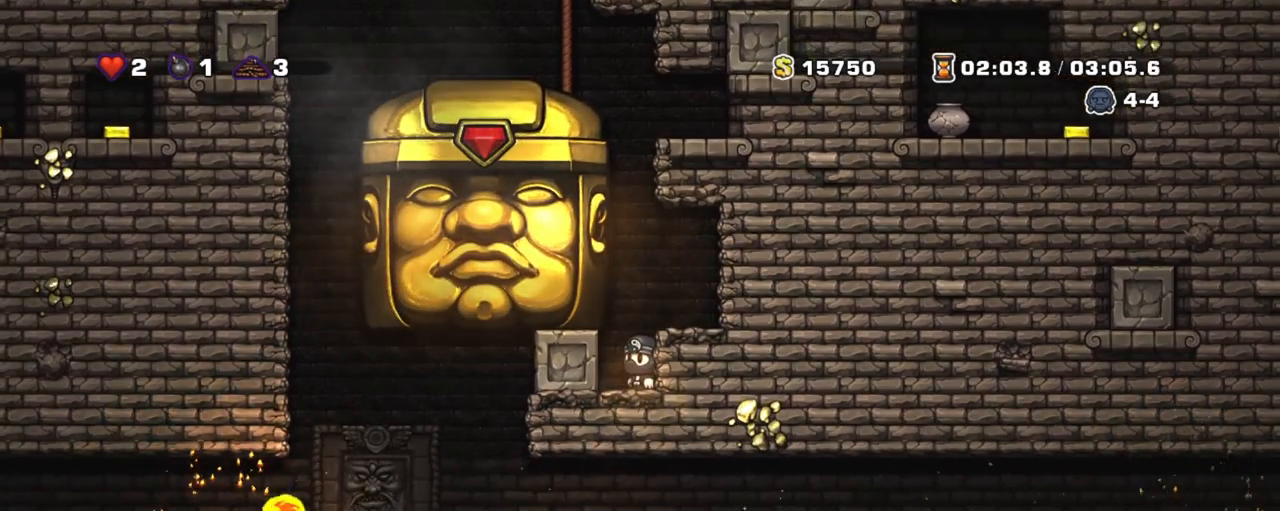
{"keys": ["shift"], "events": [[117, "x", "down"], [217, "x", "up"], [283, "right", "down"], [317, "right", "up"]]}
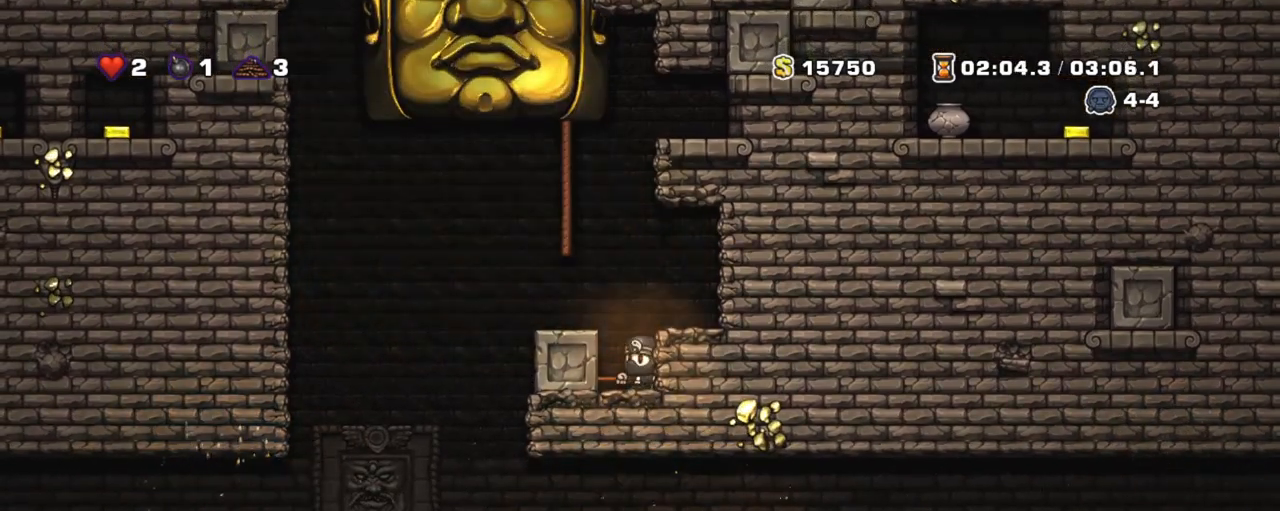
{"keys": ["shift"], "events": []}
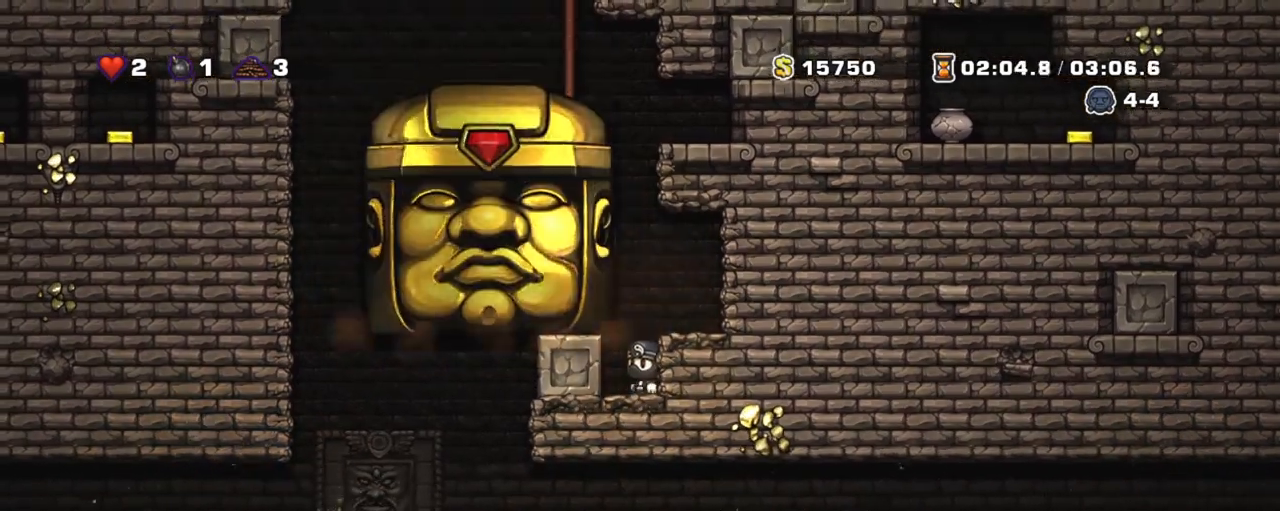
{"keys": ["left", "shift"], "events": [[17, "left", "down"]]}
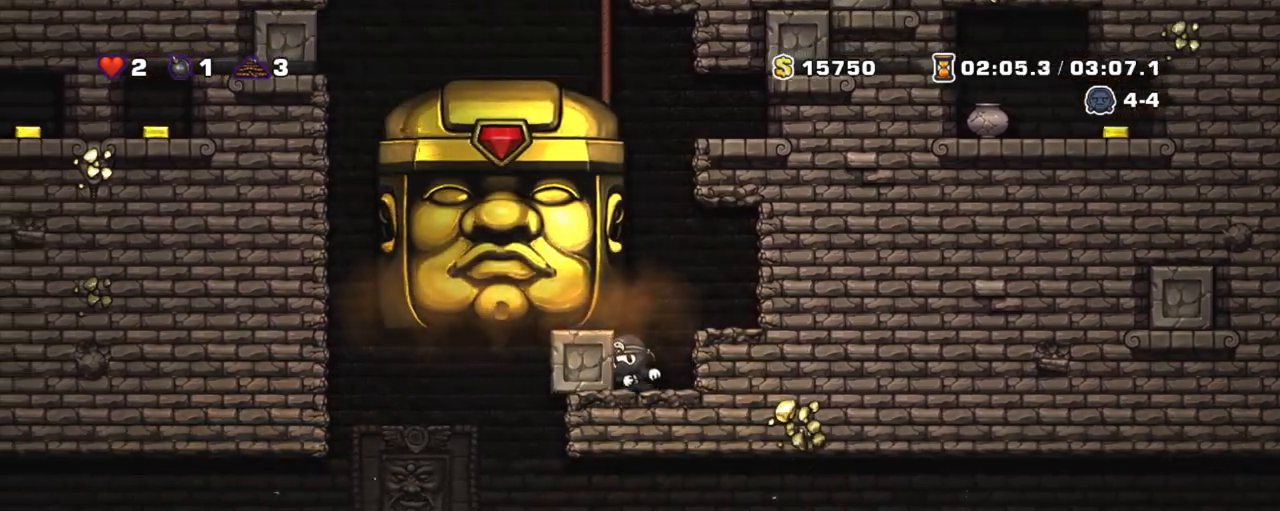
{"keys": ["right", "shift"], "events": [[167, "right", "down"], [217, "left", "up"]]}
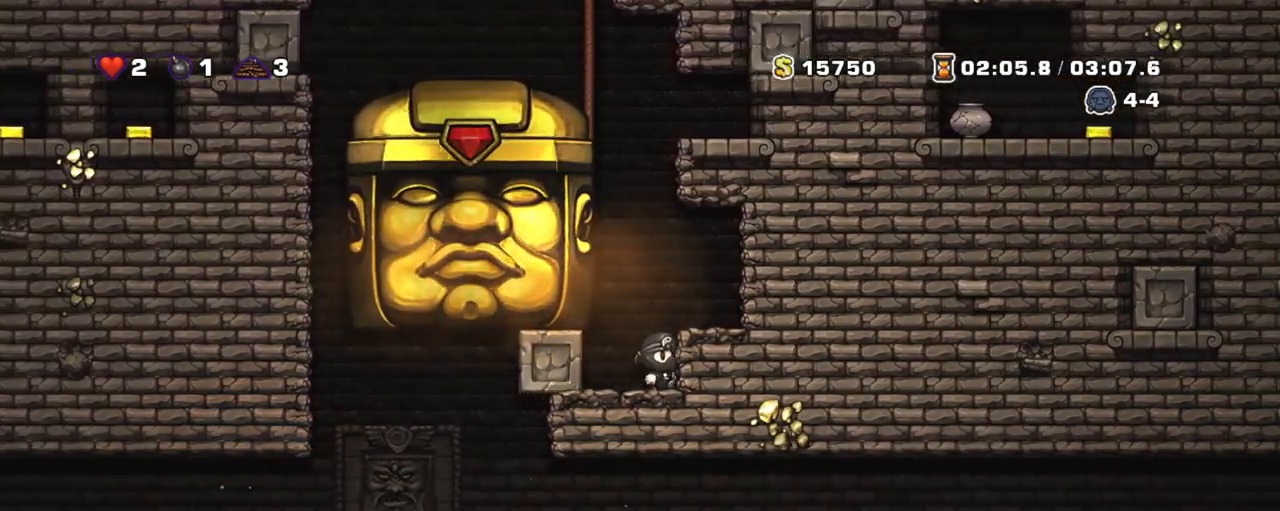
{"keys": ["shift"], "events": [[33, "right", "up"], [33, "shift", "up"], [83, "left", "down"], [133, "left", "up"], [233, "x", "down"], [283, "x", "up"], [333, "right", "down"], [333, "shift", "down"], [417, "right", "up"]]}